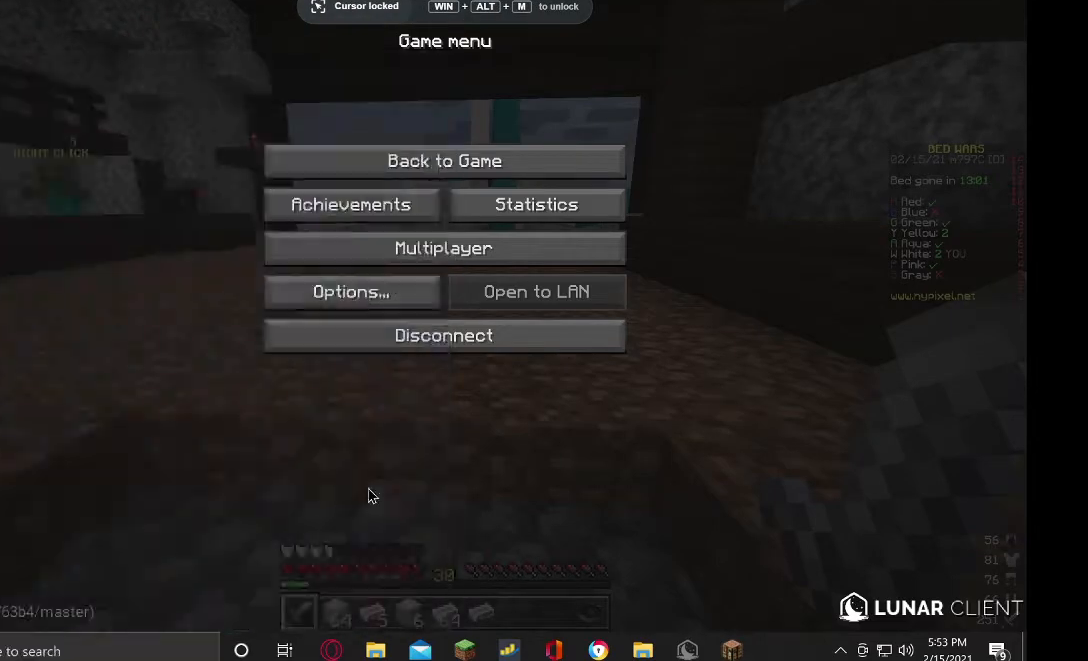
Gameplay with keyboard and mouse; each line is a JSON object with the keys and mouse buttons held at the frame after it. "events" lists presses ("down") and releases ("up") of "a", "d", "s", "w", "mouse_left" and "mouse_right" between this image and that frame as [ms after this image, input, new state], when the widget could be followed in between. "mouse_left", "mouse_right" = the "left", "right" buttons of the "mouse" list. No other keys are recorded. Fast repeated clicks can show as one long hold. Mouse movement is not recorded.
{"keys": ["w"], "mouse": [], "events": [[500, "w", "down"]]}
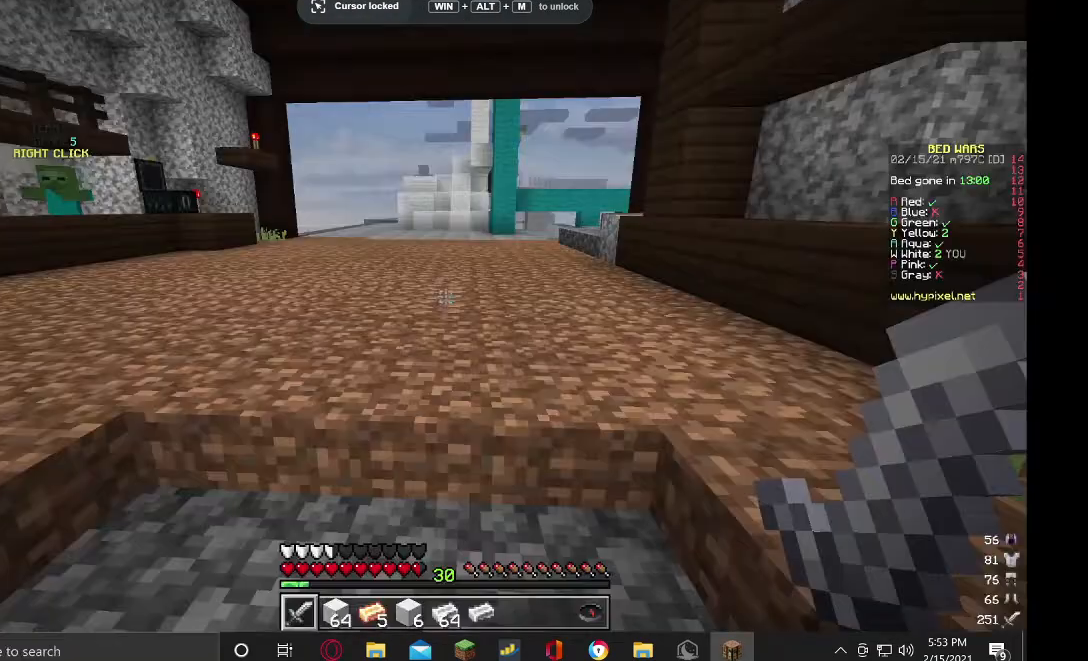
{"keys": ["a", "w"], "mouse": ["right"], "events": [[434, "a", "down"], [467, "mouse_right", "down"]]}
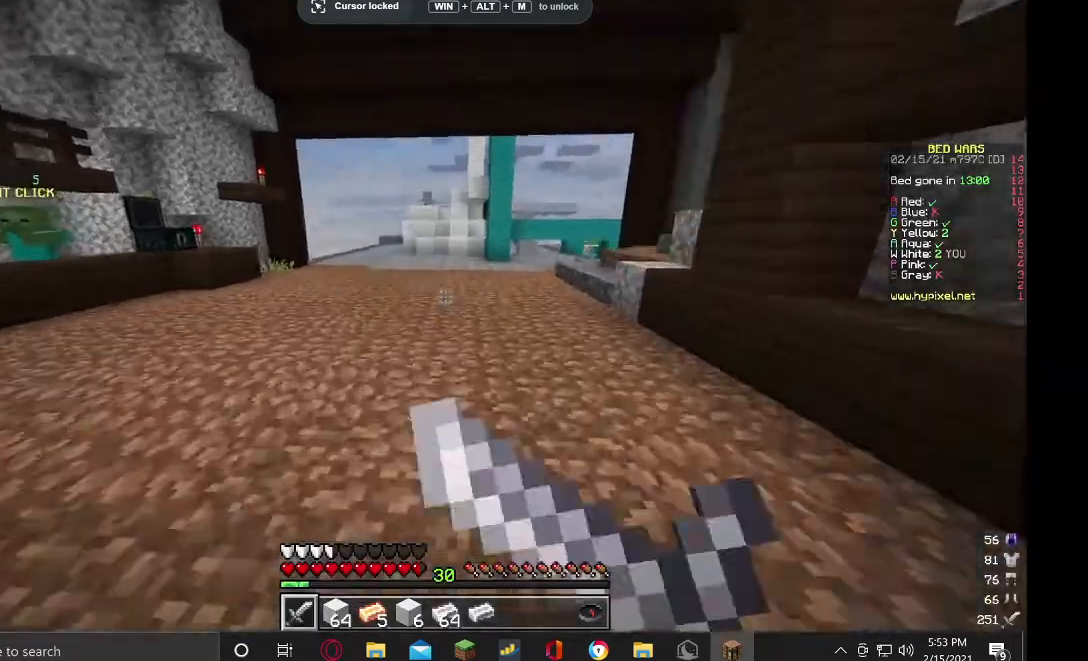
{"keys": ["w"], "mouse": [], "events": [[200, "a", "up"], [467, "mouse_right", "up"]]}
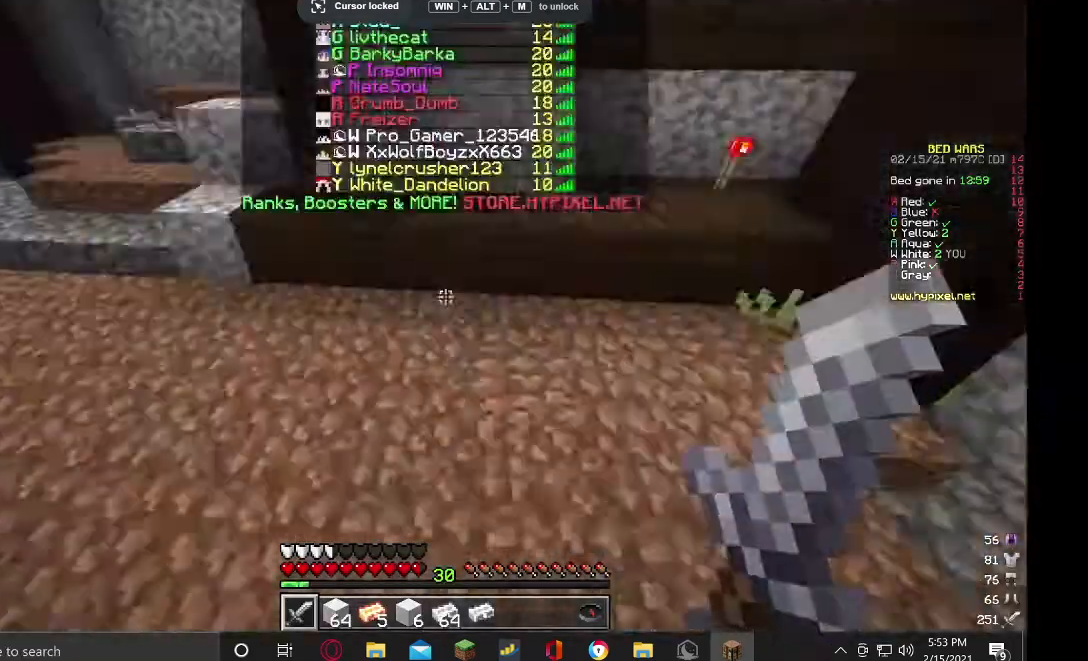
{"keys": ["w"], "mouse": [], "events": []}
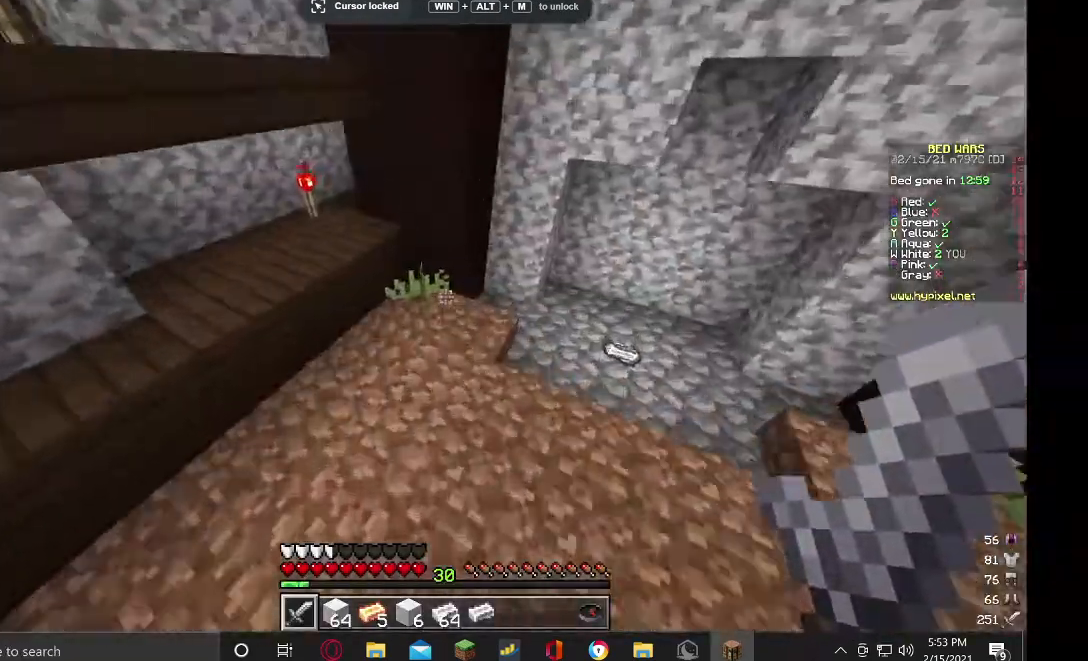
{"keys": ["d", "w"], "mouse": [], "events": [[67, "d", "down"]]}
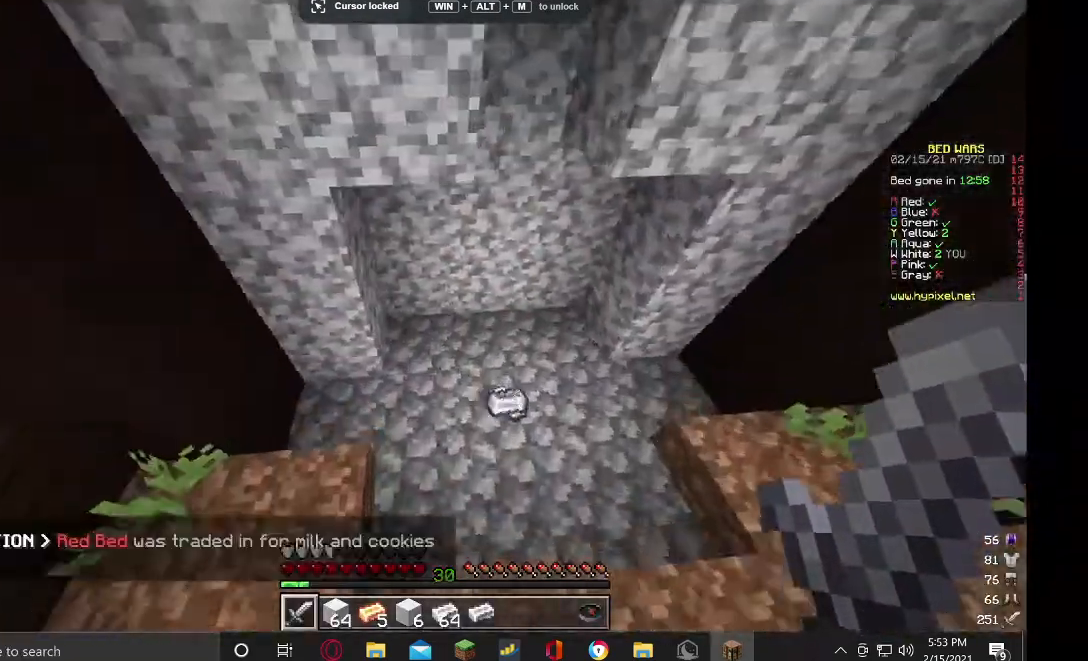
{"keys": ["d", "w"], "mouse": ["left"], "events": [[234, "mouse_left", "down"]]}
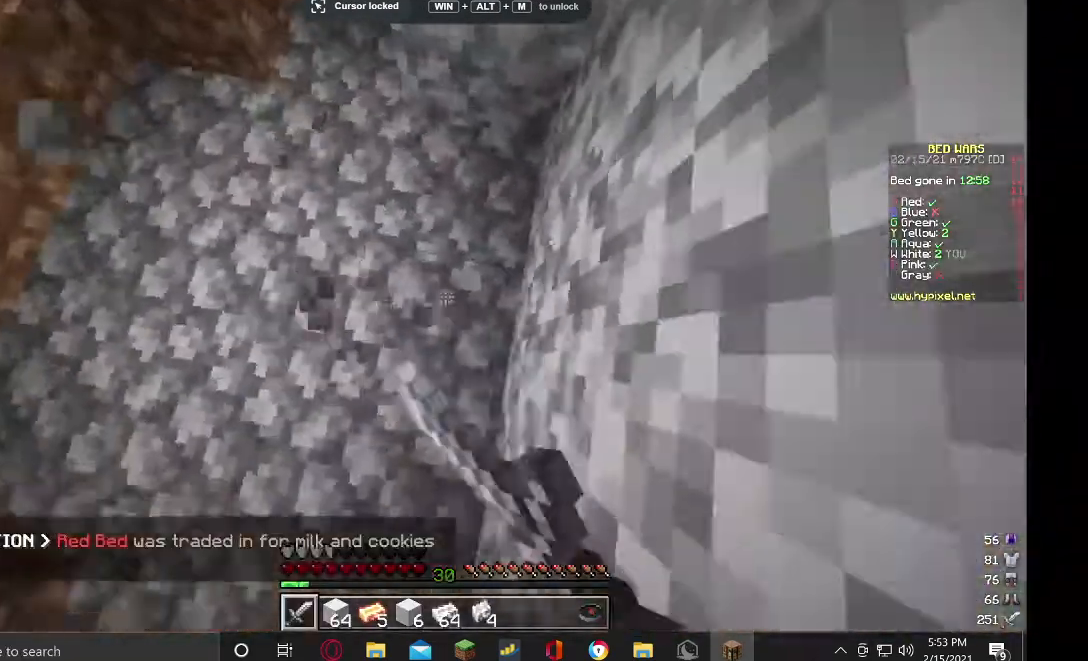
{"keys": ["w"], "mouse": ["left"], "events": [[400, "d", "up"]]}
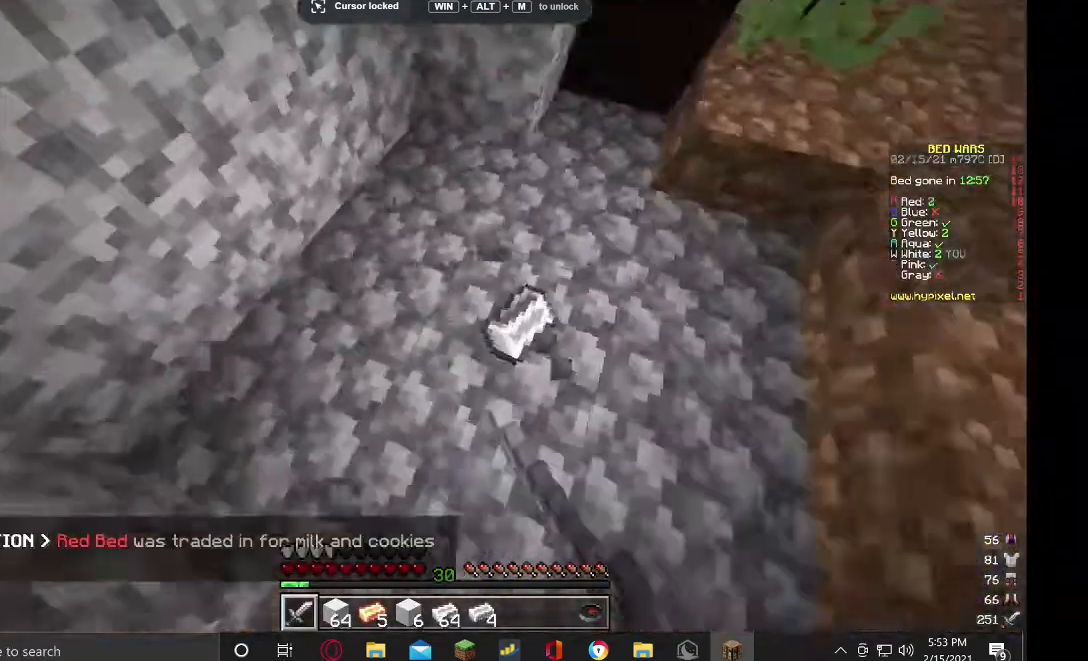
{"keys": ["d"], "mouse": ["left"], "events": [[167, "a", "down"], [400, "a", "up"], [434, "d", "down"], [500, "w", "up"]]}
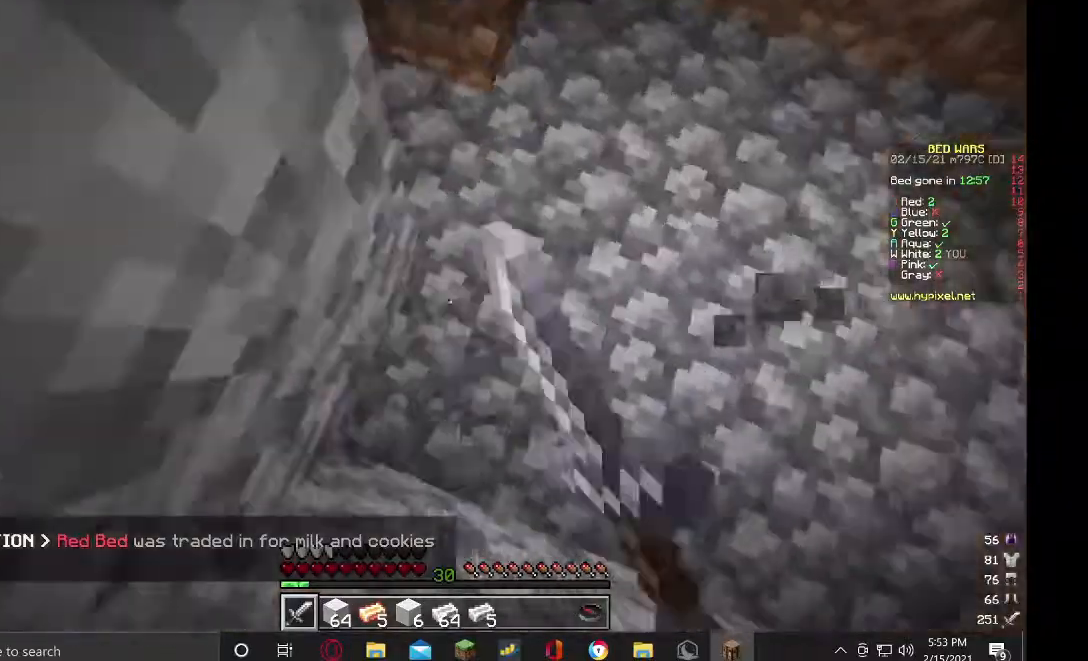
{"keys": ["d"], "mouse": ["left"], "events": []}
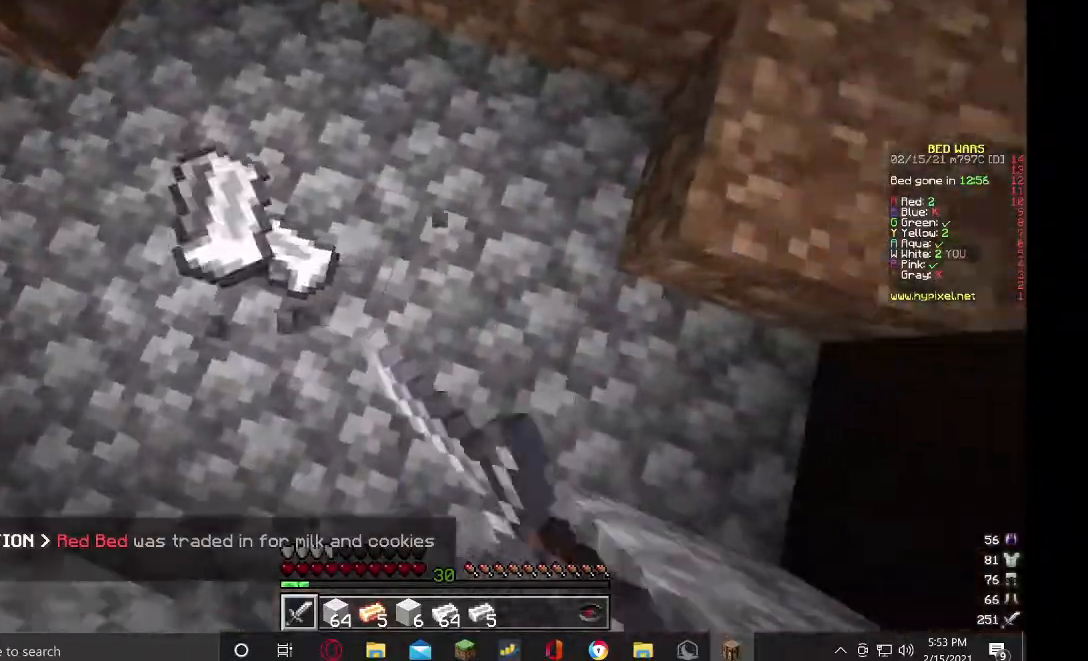
{"keys": ["a"], "mouse": ["left"], "events": [[100, "w", "down"], [200, "d", "up"], [300, "a", "down"], [500, "w", "up"]]}
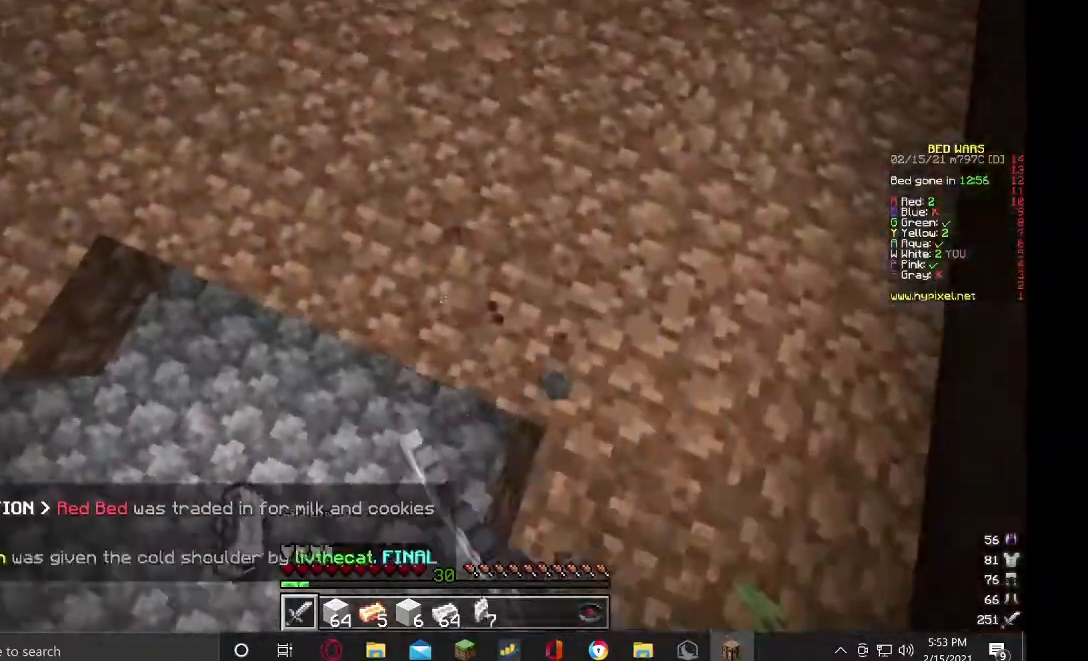
{"keys": ["s"], "mouse": ["left"], "events": [[134, "a", "up"], [134, "s", "down"]]}
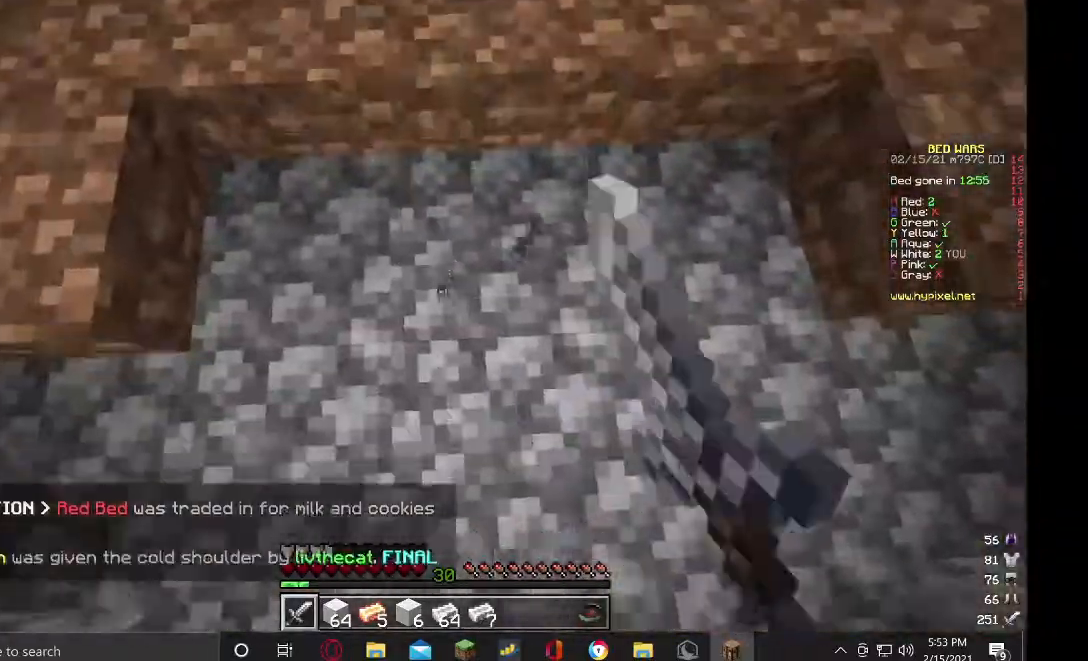
{"keys": ["w"], "mouse": ["left"], "events": [[34, "d", "down"], [267, "d", "up"], [367, "s", "up"], [500, "w", "down"]]}
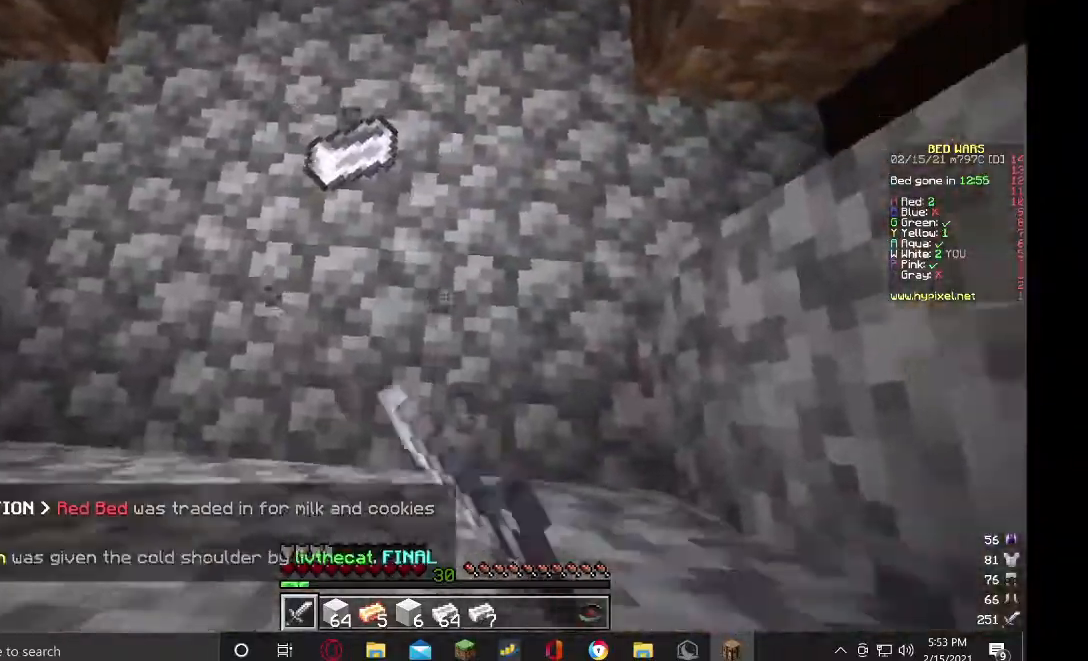
{"keys": [], "mouse": [], "events": [[100, "mouse_left", "up"], [367, "w", "up"]]}
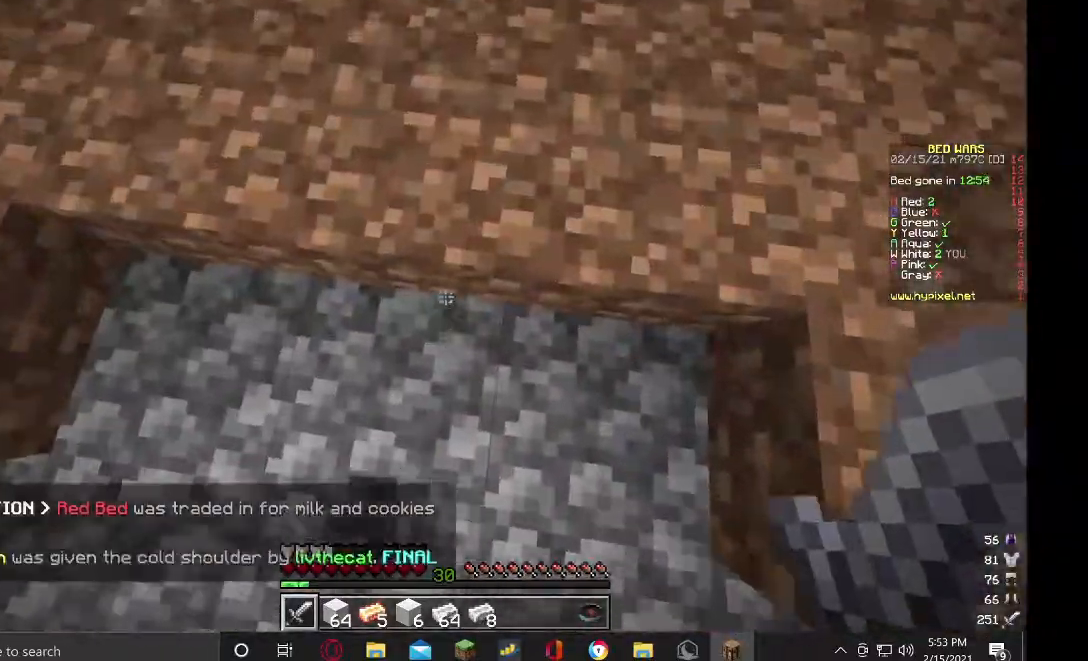
{"keys": ["s"], "mouse": [], "events": [[34, "s", "down"]]}
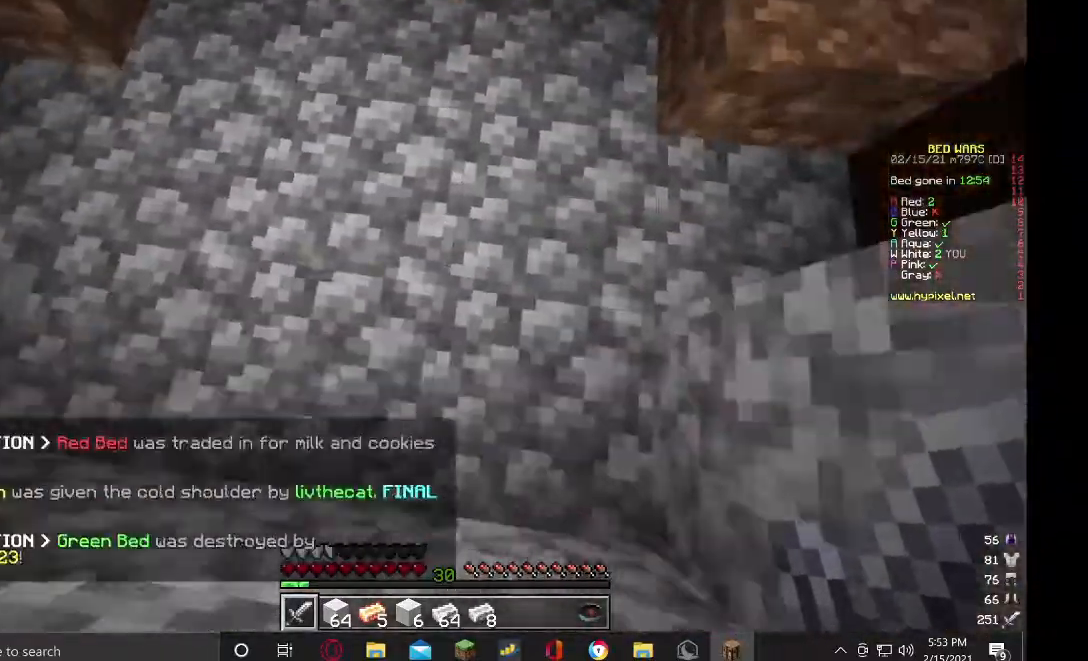
{"keys": ["w"], "mouse": [], "events": [[167, "s", "up"], [334, "w", "down"]]}
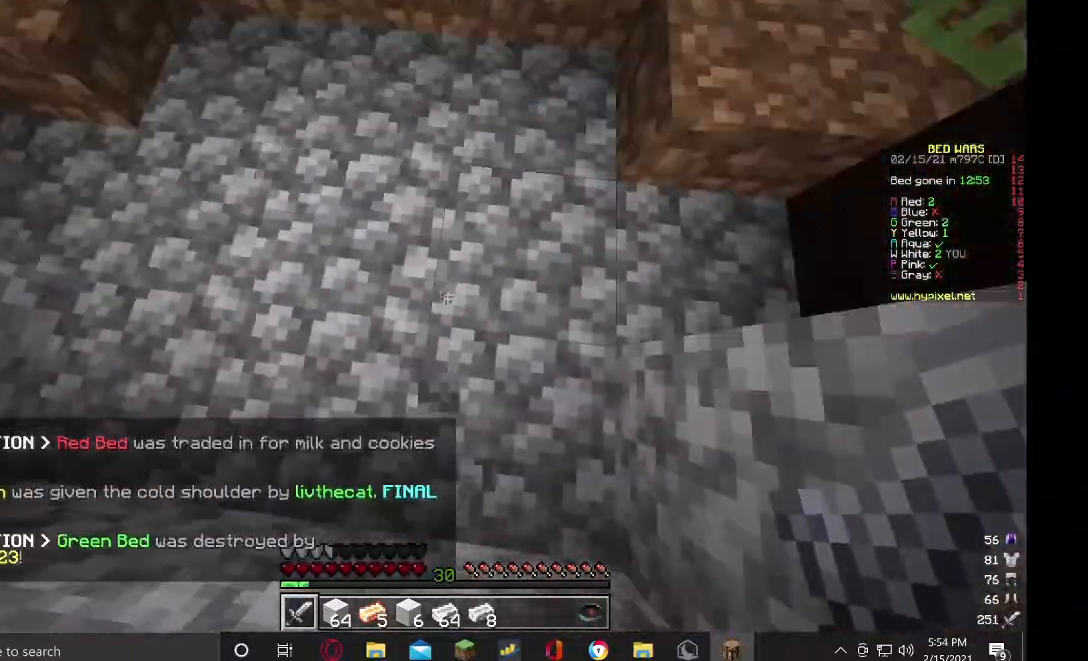
{"keys": [], "mouse": [], "events": [[100, "w", "up"], [267, "a", "down"], [467, "a", "up"]]}
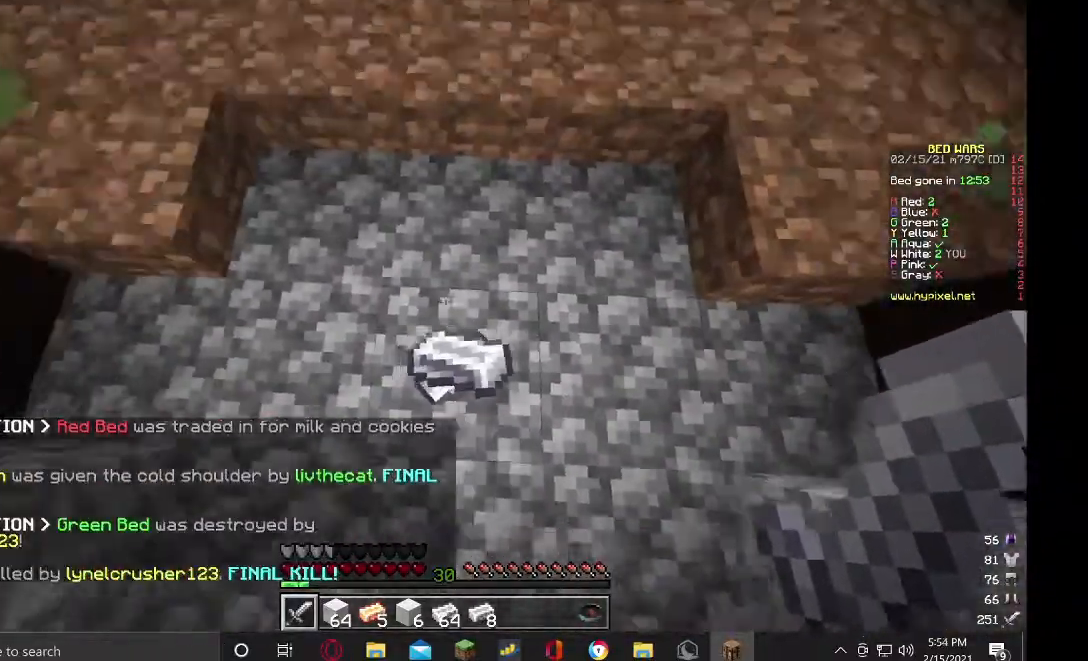
{"keys": [], "mouse": ["left"]}
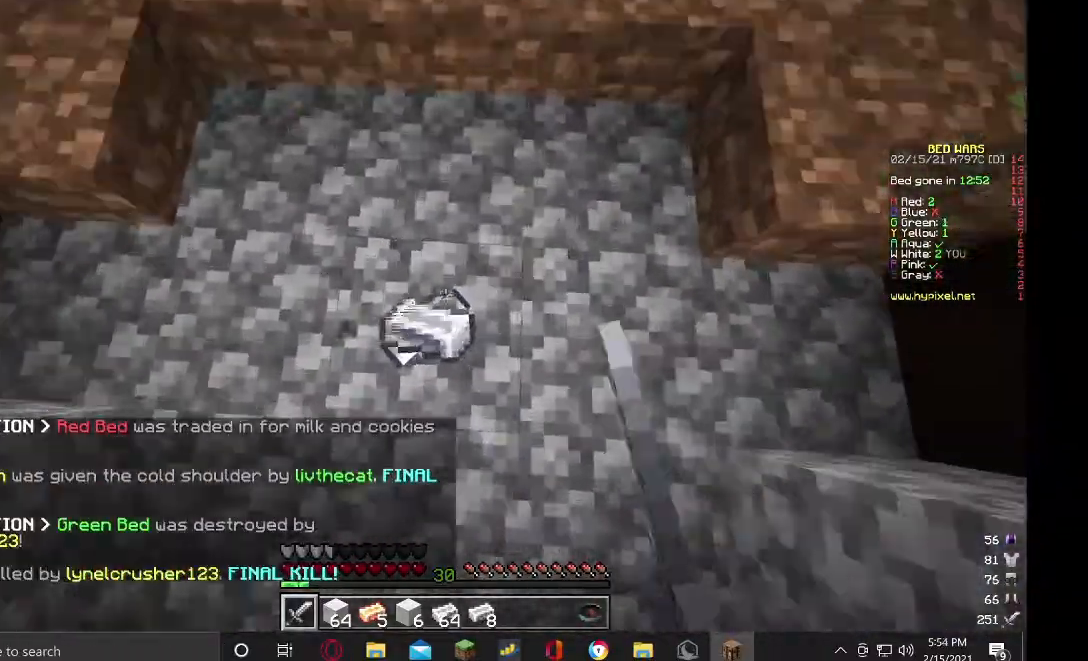
{"keys": ["w"], "mouse": []}
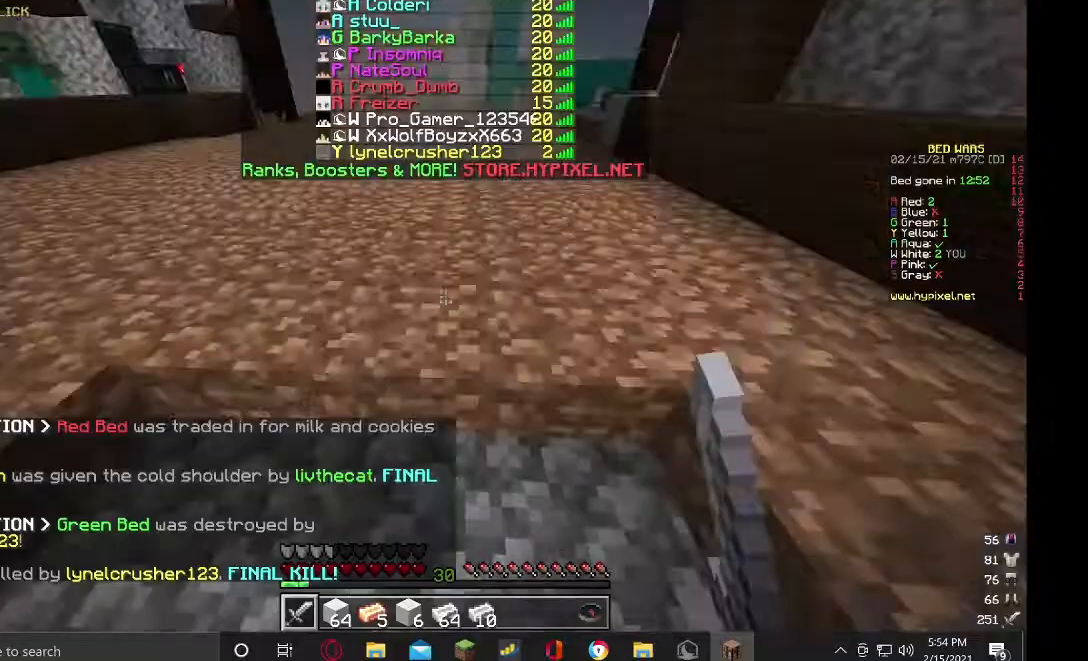
{"keys": ["d", "w"], "mouse": [], "events": [[500, "d", "down"]]}
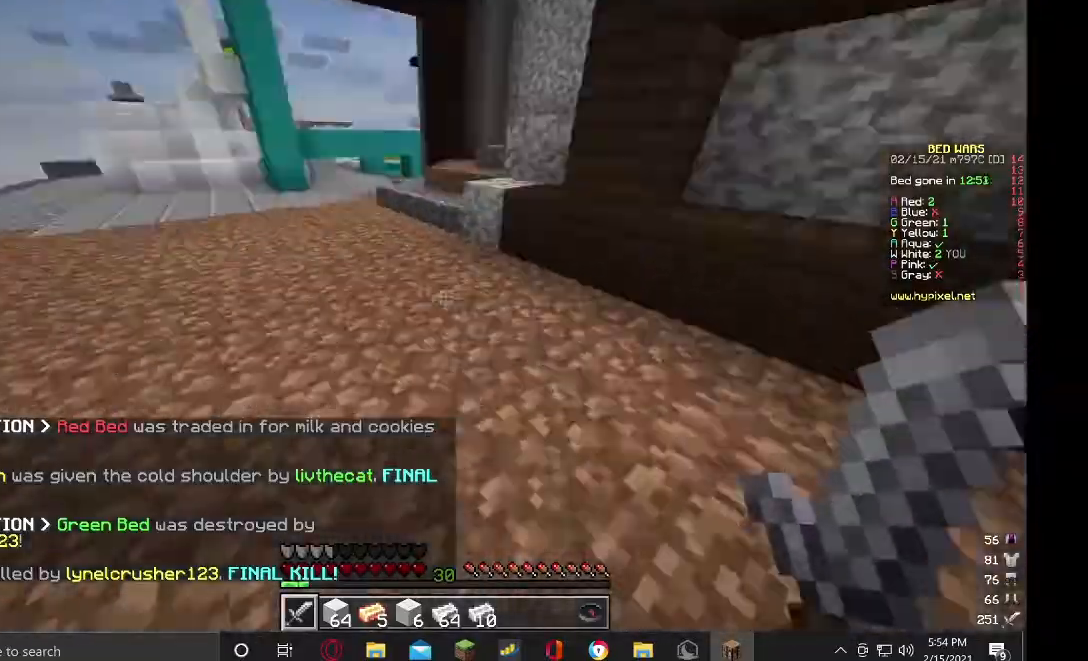
{"keys": ["w"], "mouse": [], "events": [[367, "d", "up"]]}
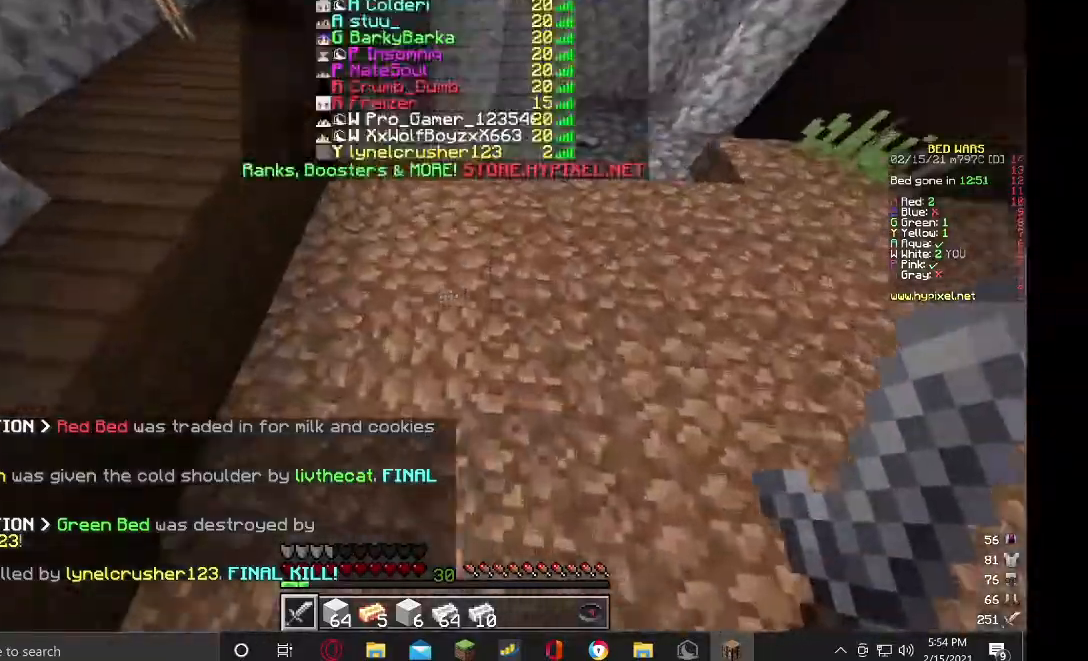
{"keys": ["d", "w"], "mouse": ["right"]}
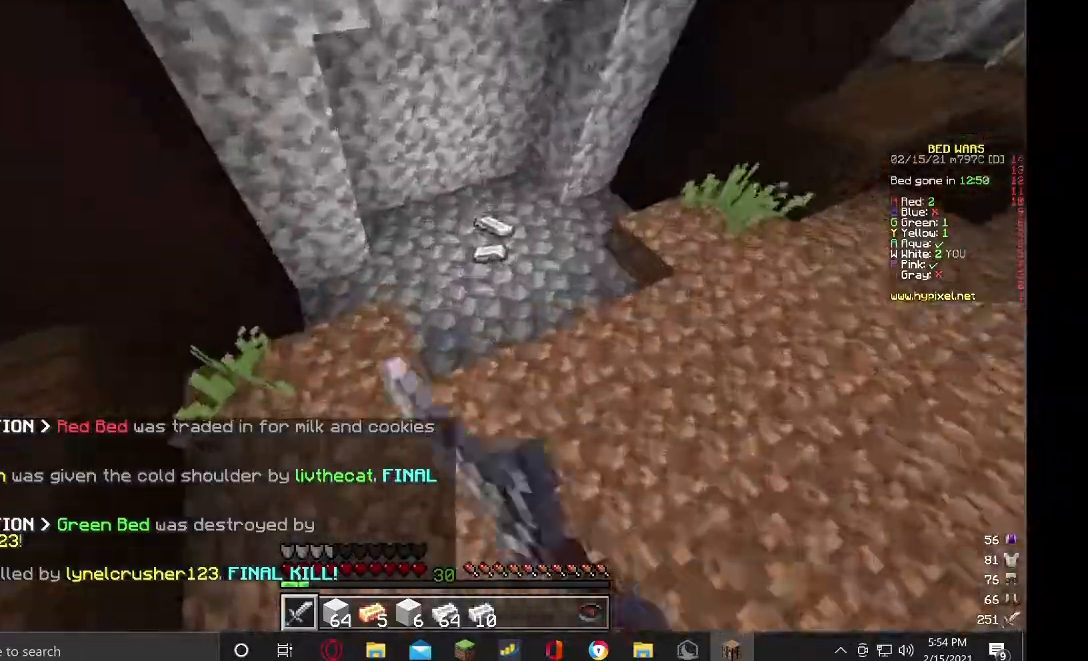
{"keys": ["d", "w"], "mouse": [], "events": [[100, "mouse_right", "up"]]}
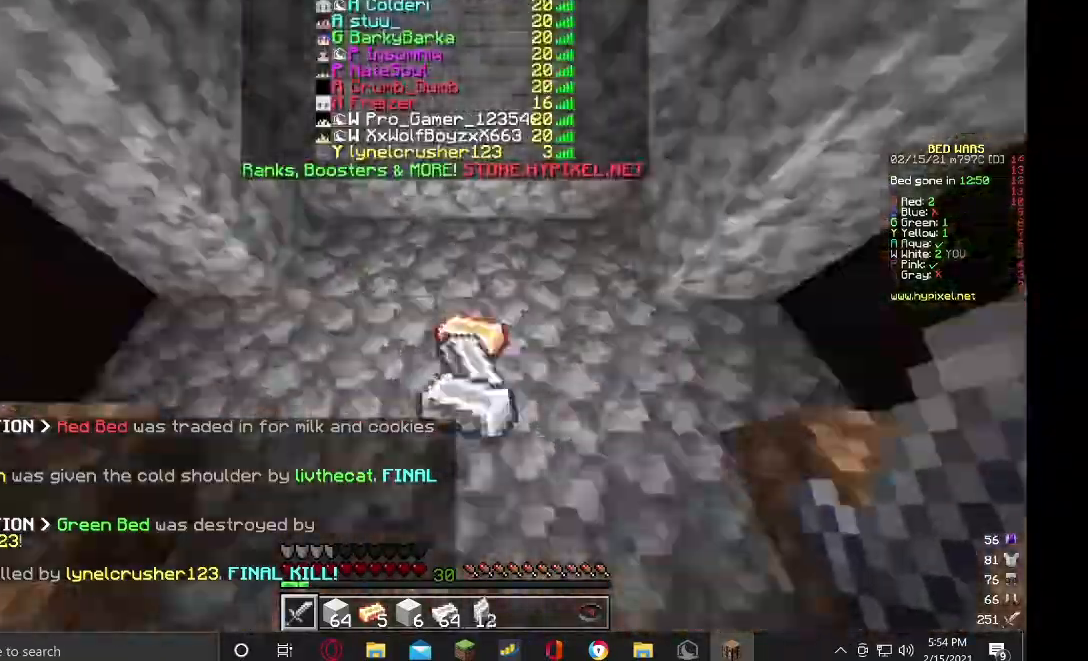
{"keys": ["d", "w"], "mouse": ["right"], "events": [[467, "mouse_right", "down"]]}
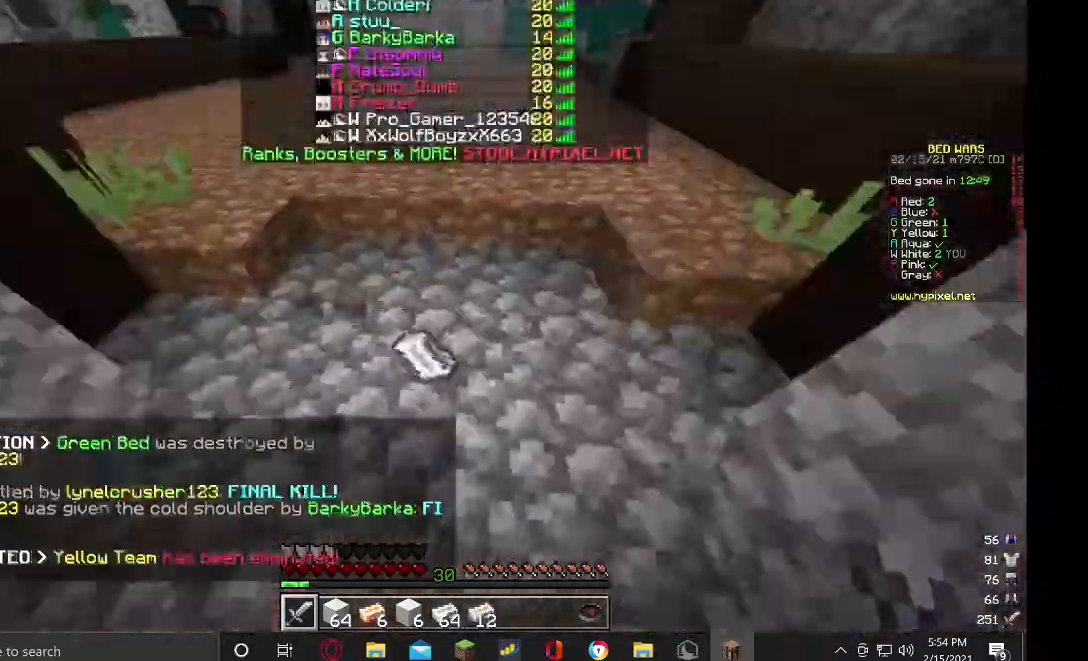
{"keys": ["w"], "mouse": ["right"], "events": [[34, "d", "up"]]}
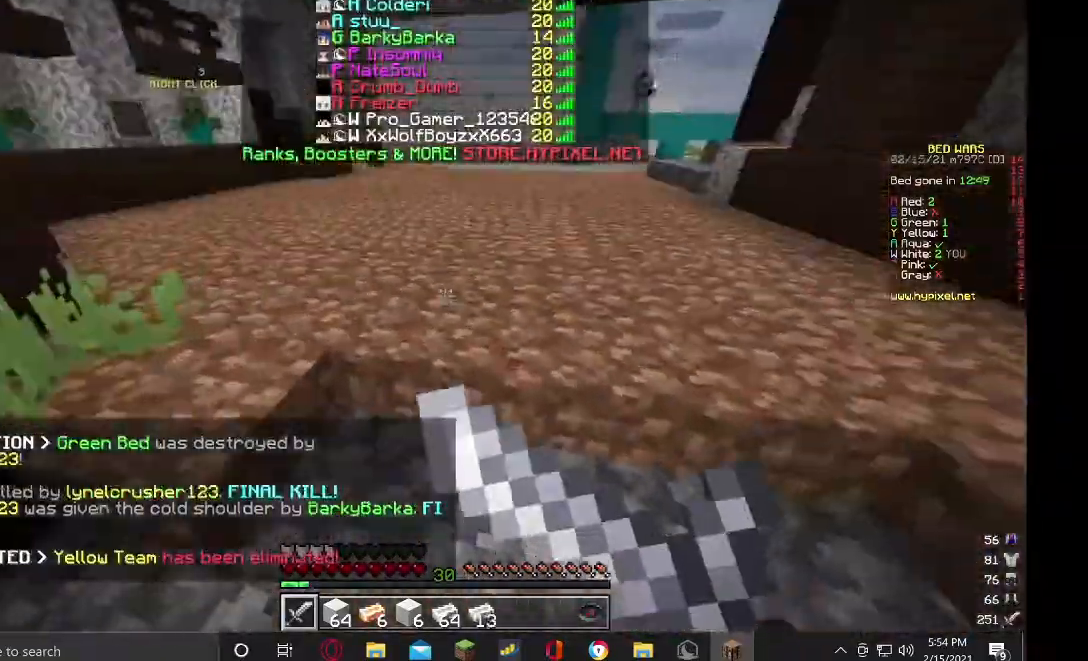
{"keys": ["w"], "mouse": ["right"], "events": []}